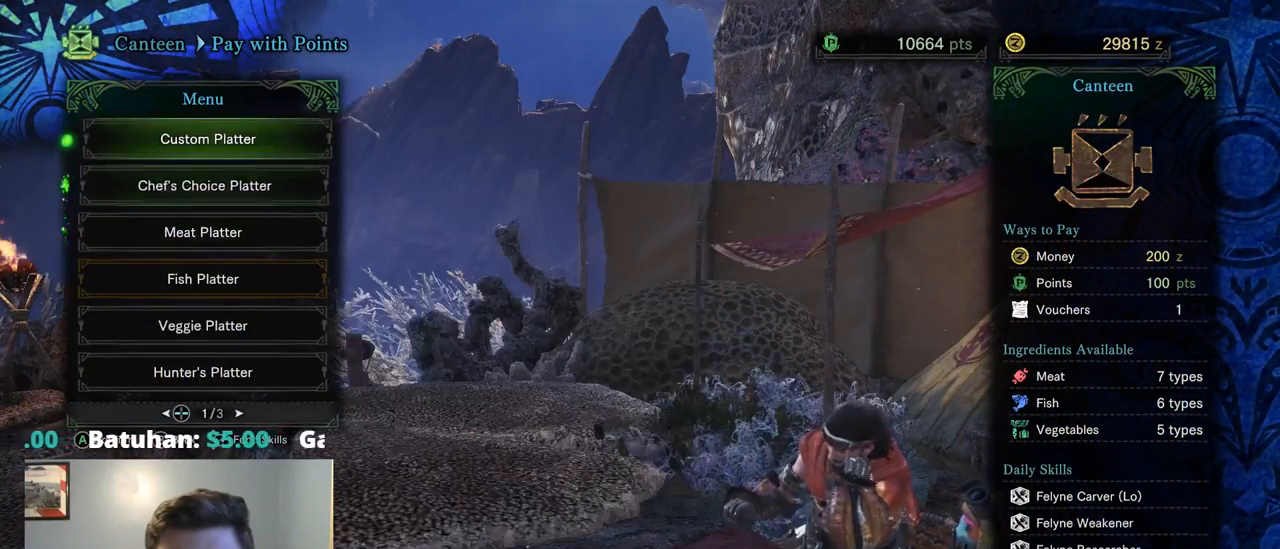
Gameplay with a controller (PlayStation layout); each line is a JSON object with the inputs held at the frame after it (dt_ms = milliseconds from this image to that frame). "events" lists button and stick changes between this image and that frame as [ms after this image, input, new state], when the widget could be followed in between. Not read: HOME L3 R1 R3 SELECT START.
{"dt_ms": 500, "buttons": [], "left_stick": "center", "right_stick": "center", "events": [[84, "DPAD_DOWN", "down"], [184, "DPAD_DOWN", "up"], [284, "DPAD_DOWN", "down"], [417, "DPAD_DOWN", "up"]]}
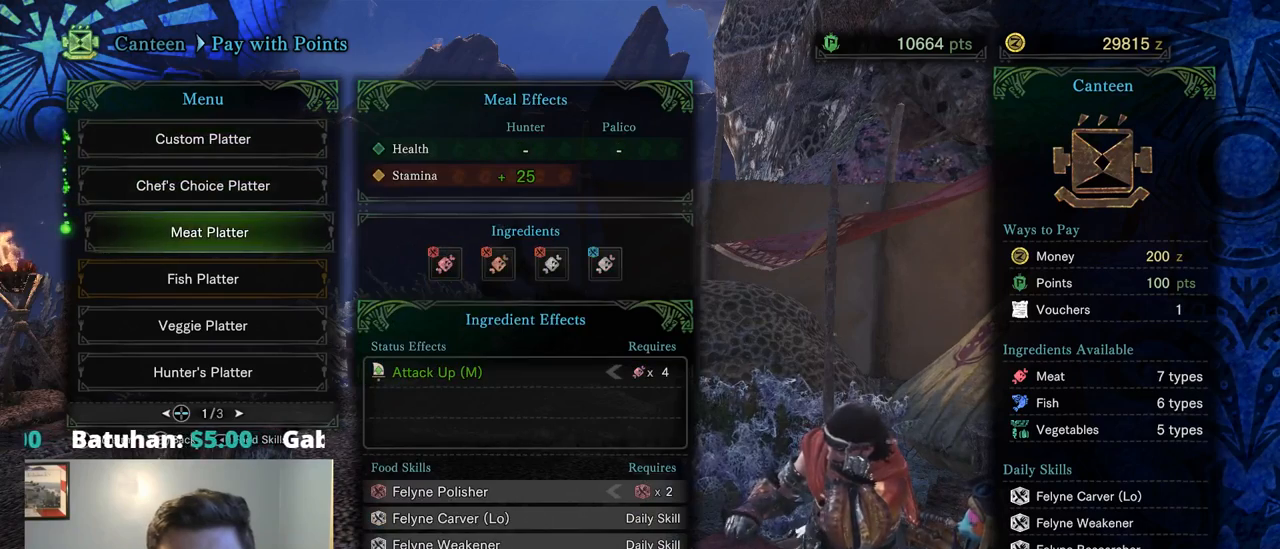
{"dt_ms": 500, "buttons": [], "left_stick": "center", "right_stick": "center", "events": []}
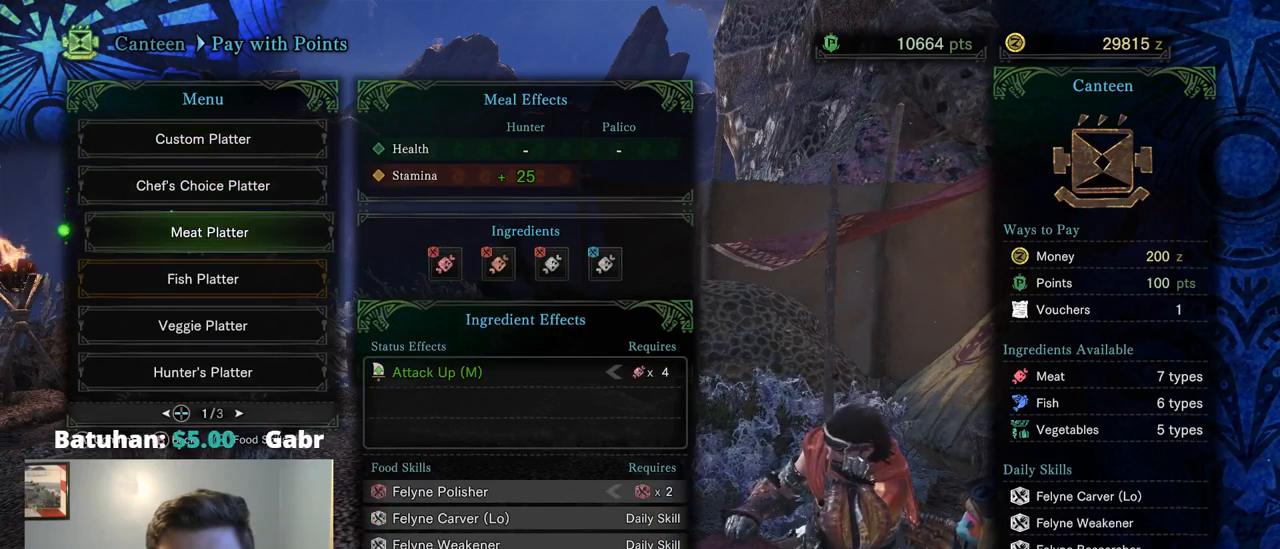
{"dt_ms": 500, "buttons": [], "left_stick": "center", "right_stick": "center", "events": [[100, "DPAD_UP", "down"], [200, "DPAD_UP", "up"], [367, "DPAD_DOWN", "down"], [500, "DPAD_DOWN", "up"]]}
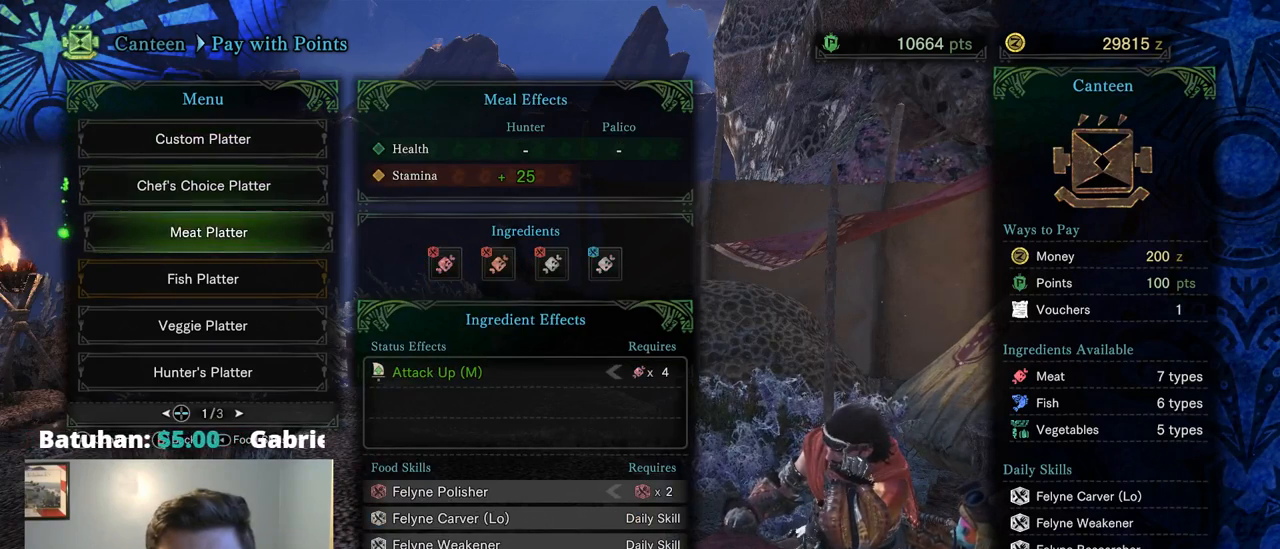
{"dt_ms": 500, "buttons": [], "left_stick": "center", "right_stick": "center", "events": [[334, "DPAD_DOWN", "down"], [500, "DPAD_DOWN", "up"]]}
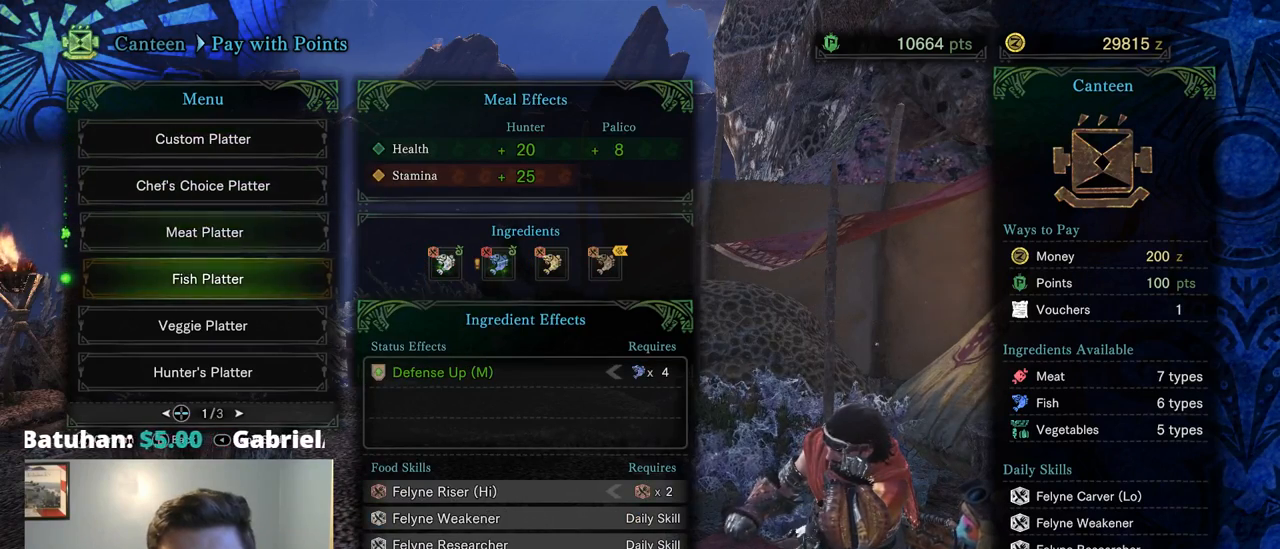
{"dt_ms": 500, "buttons": [], "left_stick": "center", "right_stick": "center", "events": []}
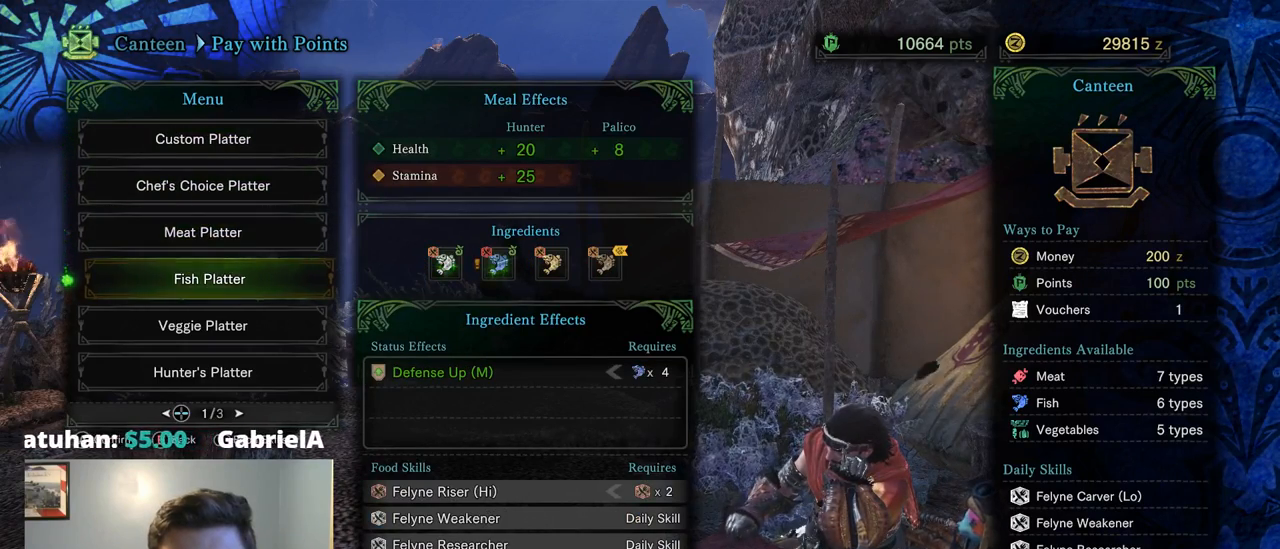
{"dt_ms": 1000, "buttons": [], "left_stick": "center", "right_stick": "center", "events": [[467, "DPAD_UP", "down"], [550, "DPAD_UP", "up"], [650, "DPAD_UP", "down"], [784, "DPAD_UP", "up"]]}
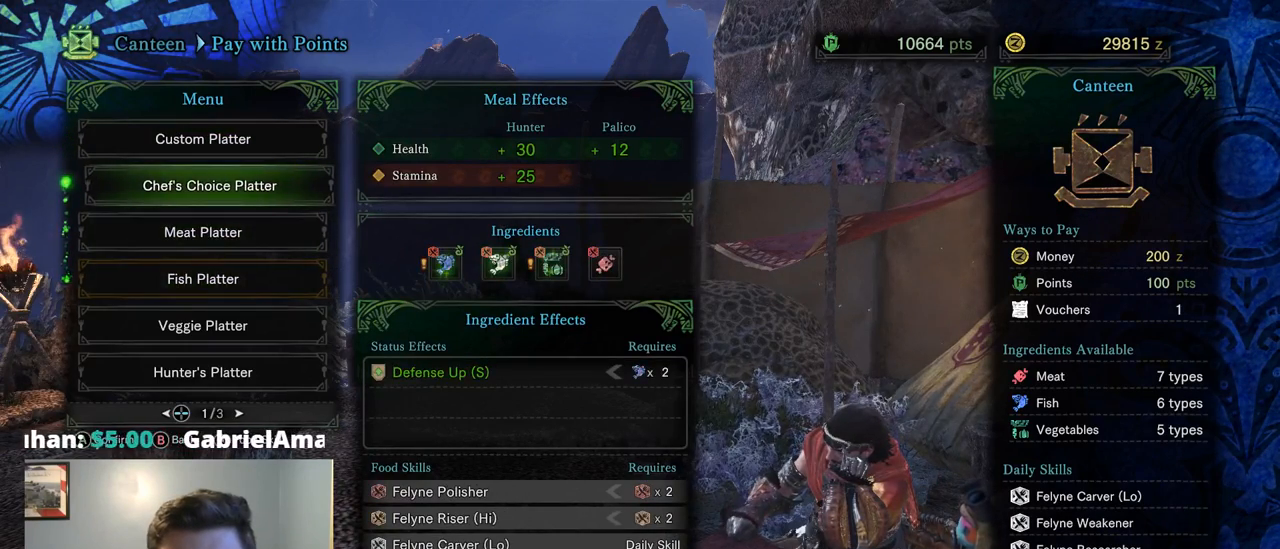
{"dt_ms": 500, "buttons": [], "left_stick": "center", "right_stick": "center", "events": []}
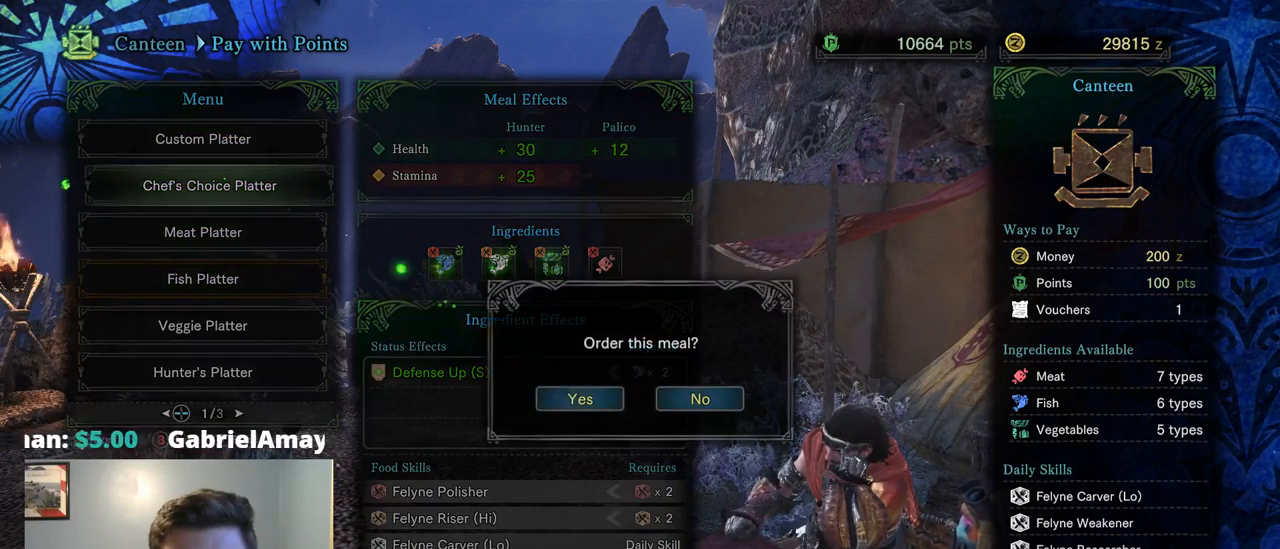
{"dt_ms": 500, "buttons": [], "left_stick": "center", "right_stick": "center", "events": []}
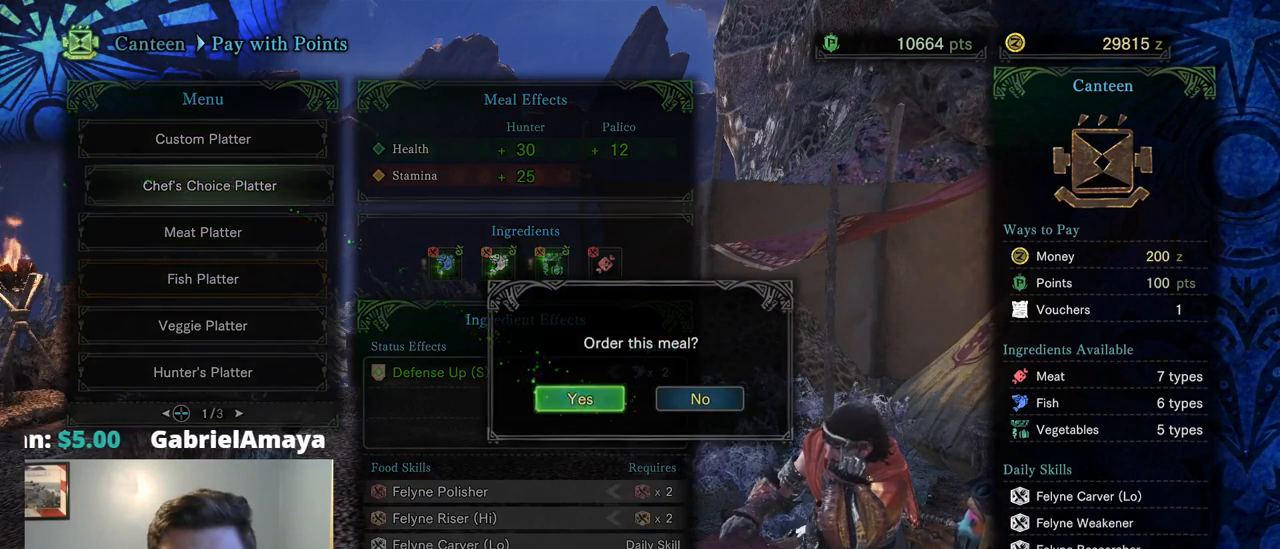
{"dt_ms": 500, "buttons": ["CROSS"], "left_stick": "center", "right_stick": "center", "events": [[467, "CROSS", "down"]]}
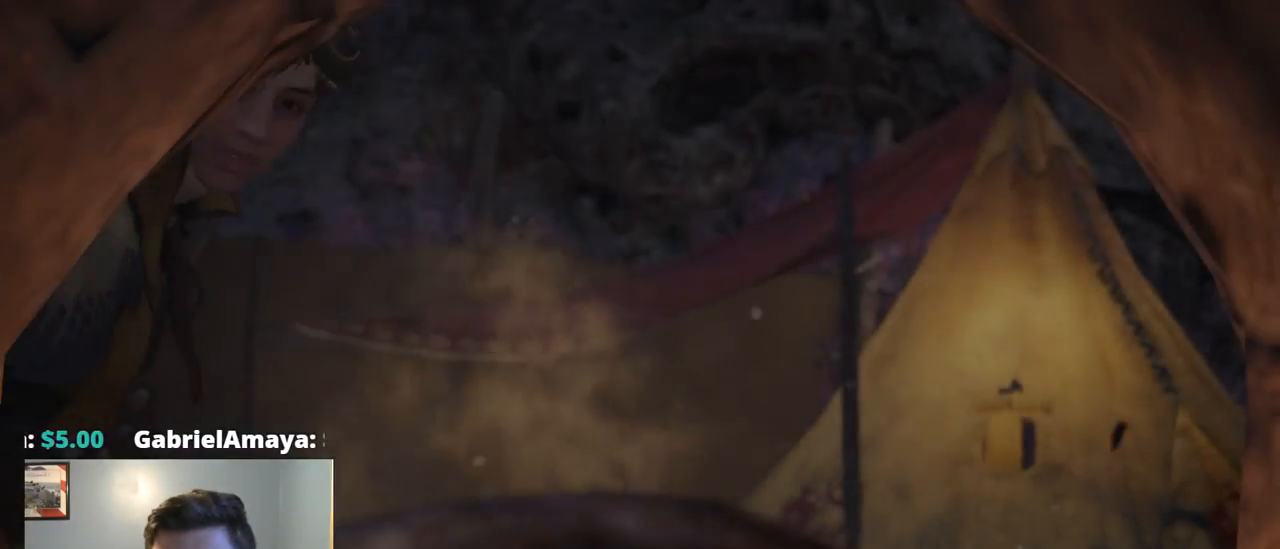
{"dt_ms": 500, "buttons": [], "left_stick": "center", "right_stick": "center", "events": [[100, "CROSS", "up"]]}
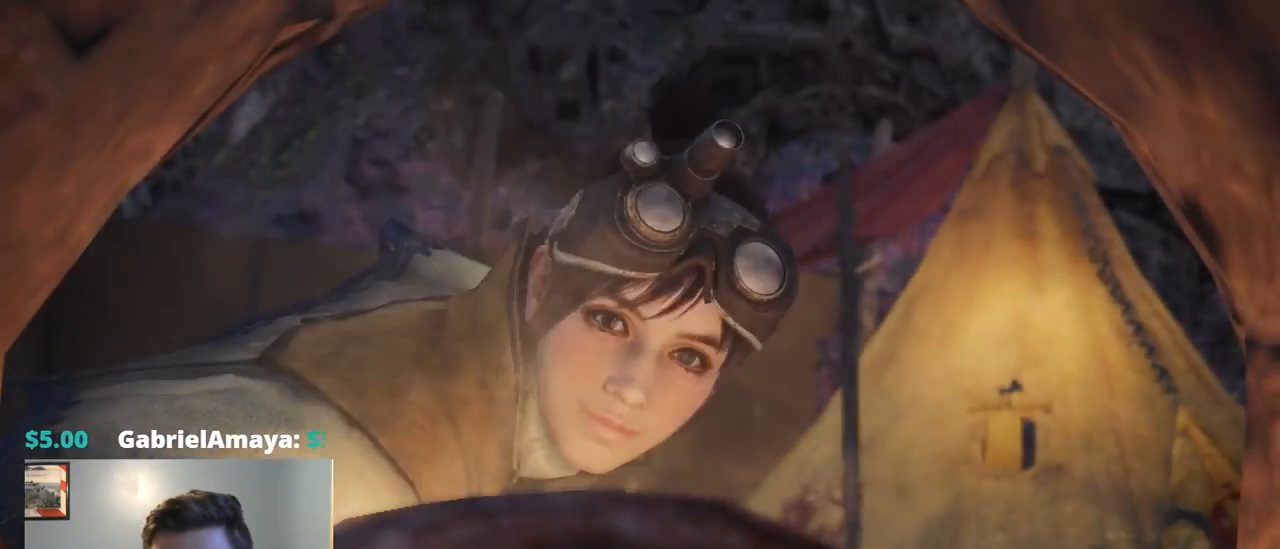
{"dt_ms": 500, "buttons": [], "left_stick": "center", "right_stick": "center", "events": []}